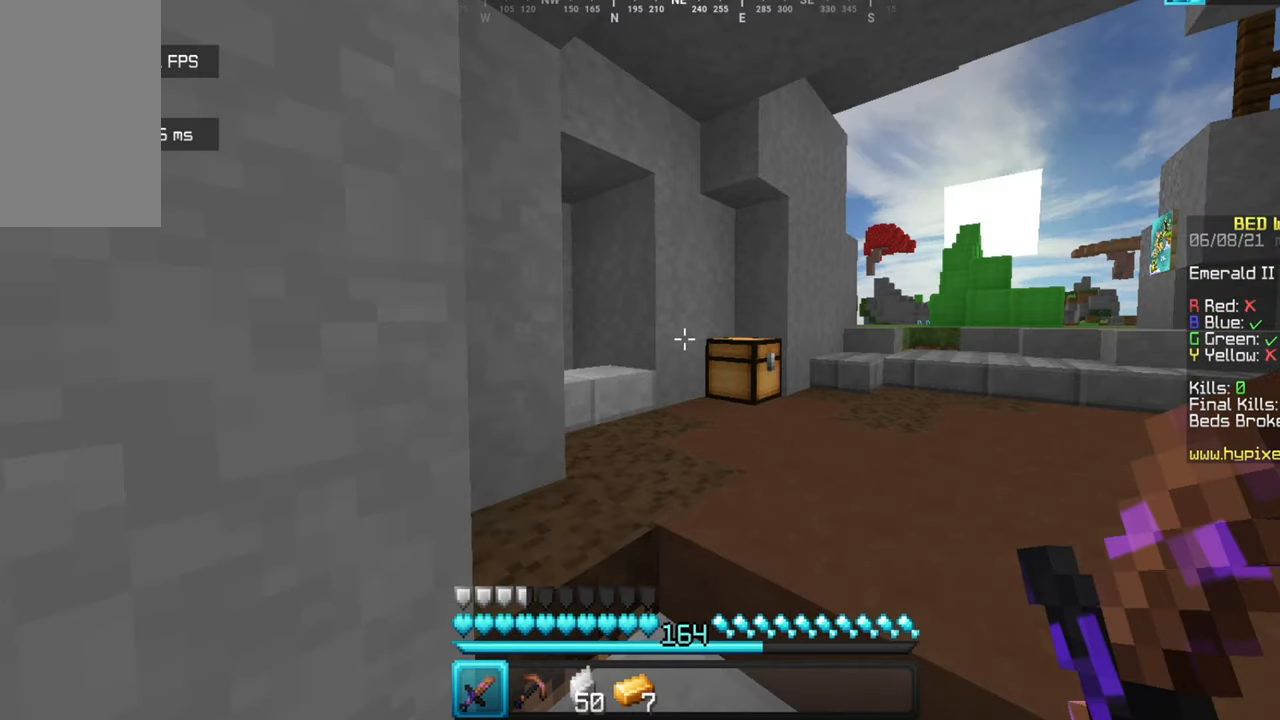
Gameplay with keyboard and mouse; each line is a JSON object with the keys and mouse buttons held at the frame after it. "events" lists presses ("down") and releases ("up") of "a", "d", "s", "w", "mouse_left" and "mouse_right" between this image and that frame as [ms after this image, input, new state], when the widget could be followed in between. "mouse_left", "mouse_right" = the "left", "right" buttons of the "mouse" list. No other keys are recorded. Fast repeated clicks can show as one long hold. Mouse movement is not recorded.
{"keys": [], "mouse": ["right"], "events": [[300, "mouse_right", "down"]]}
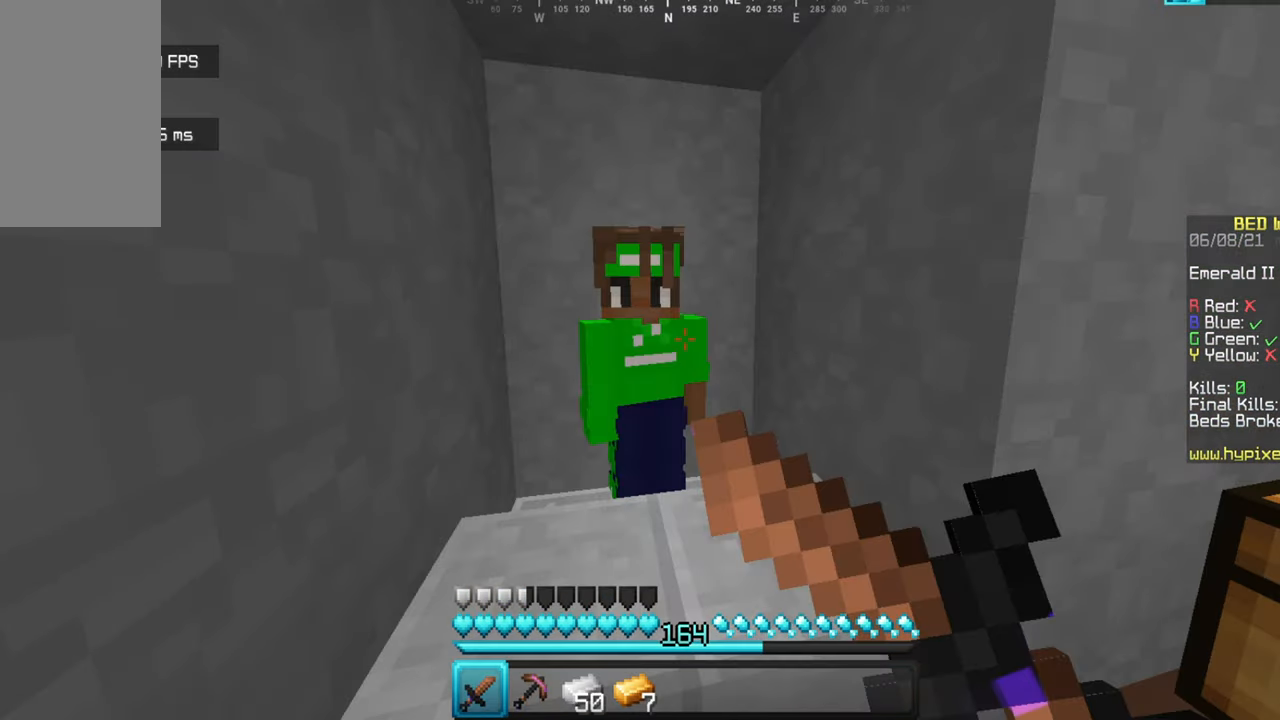
{"keys": [], "mouse": ["right"], "events": []}
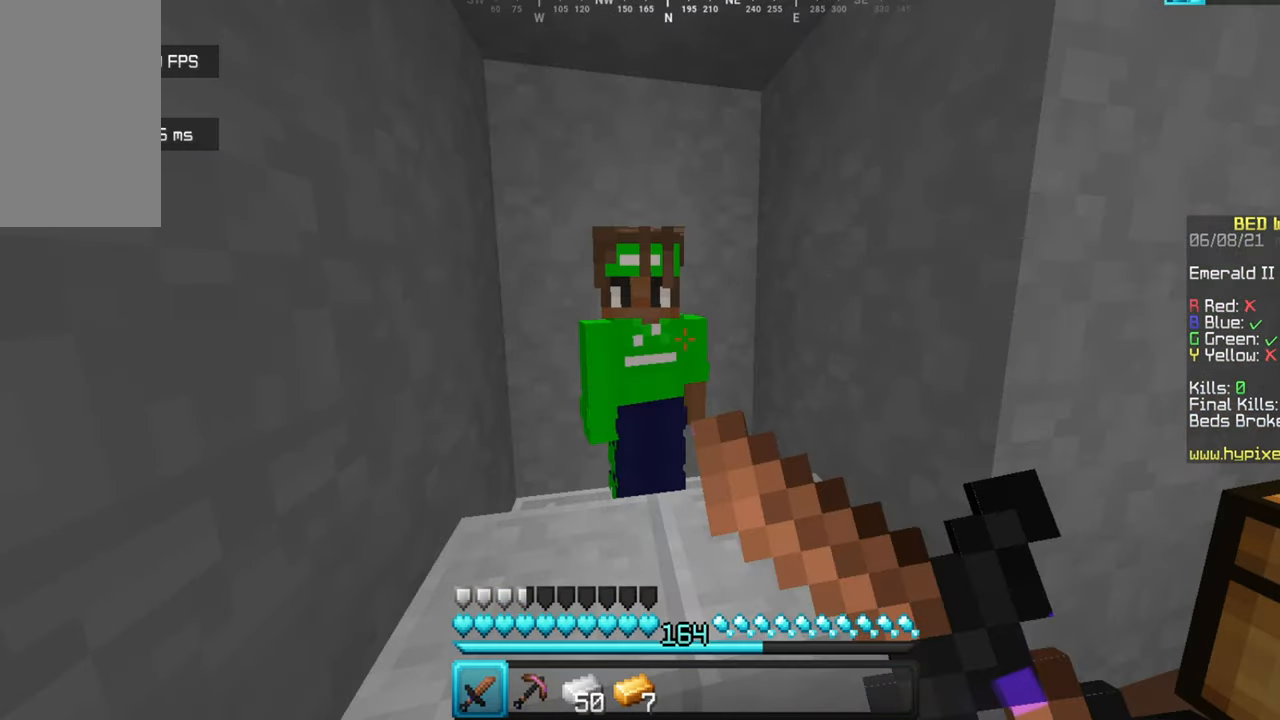
{"keys": [], "mouse": ["right"], "events": []}
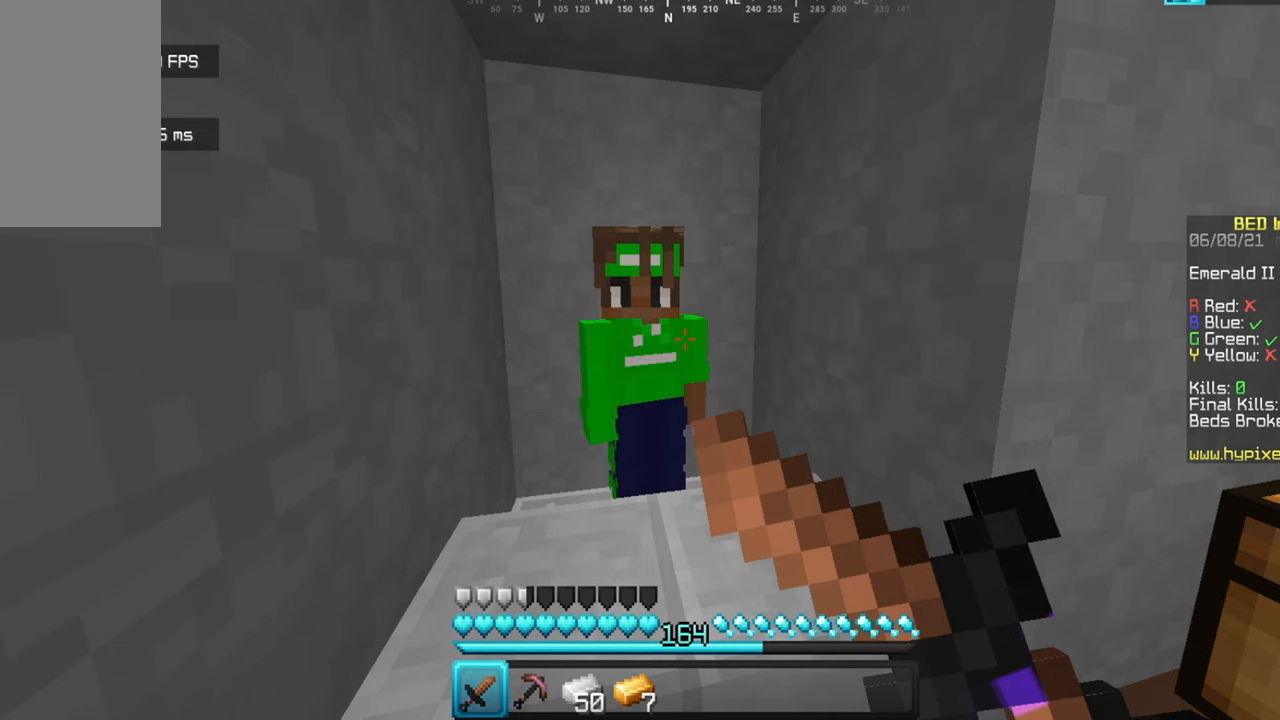
{"keys": [], "mouse": ["right"], "events": []}
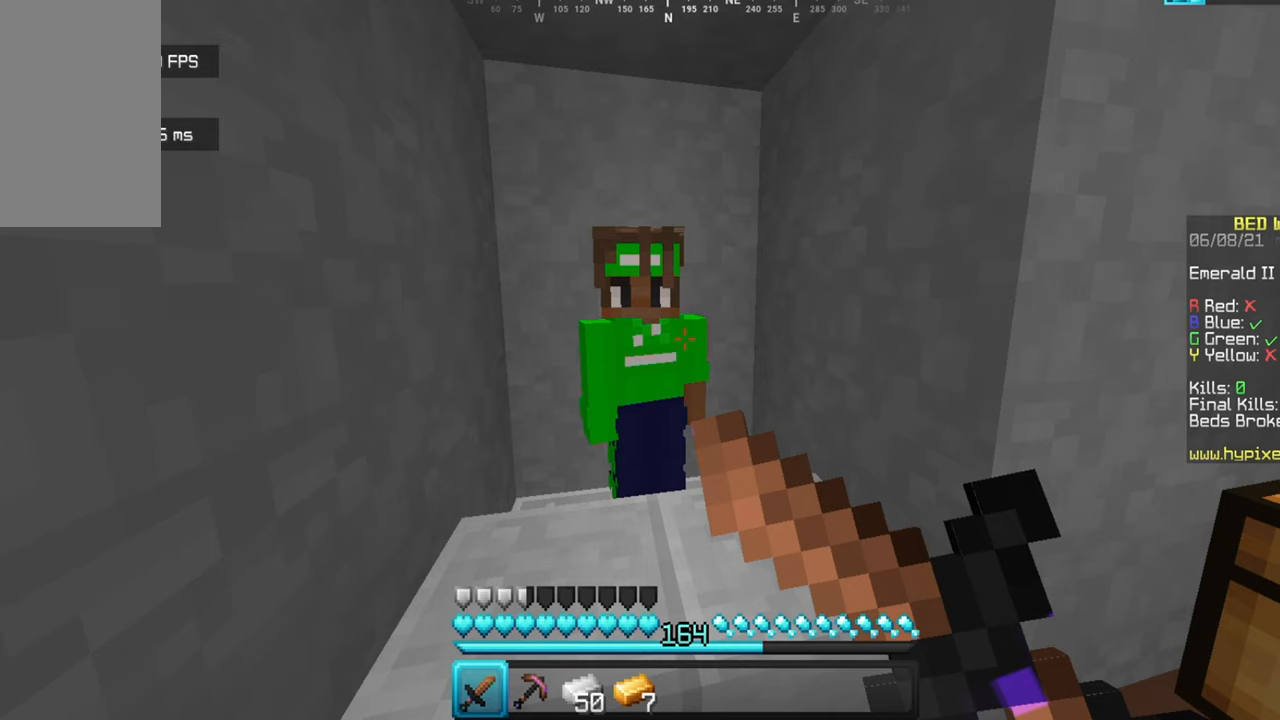
{"keys": [], "mouse": ["right"], "events": []}
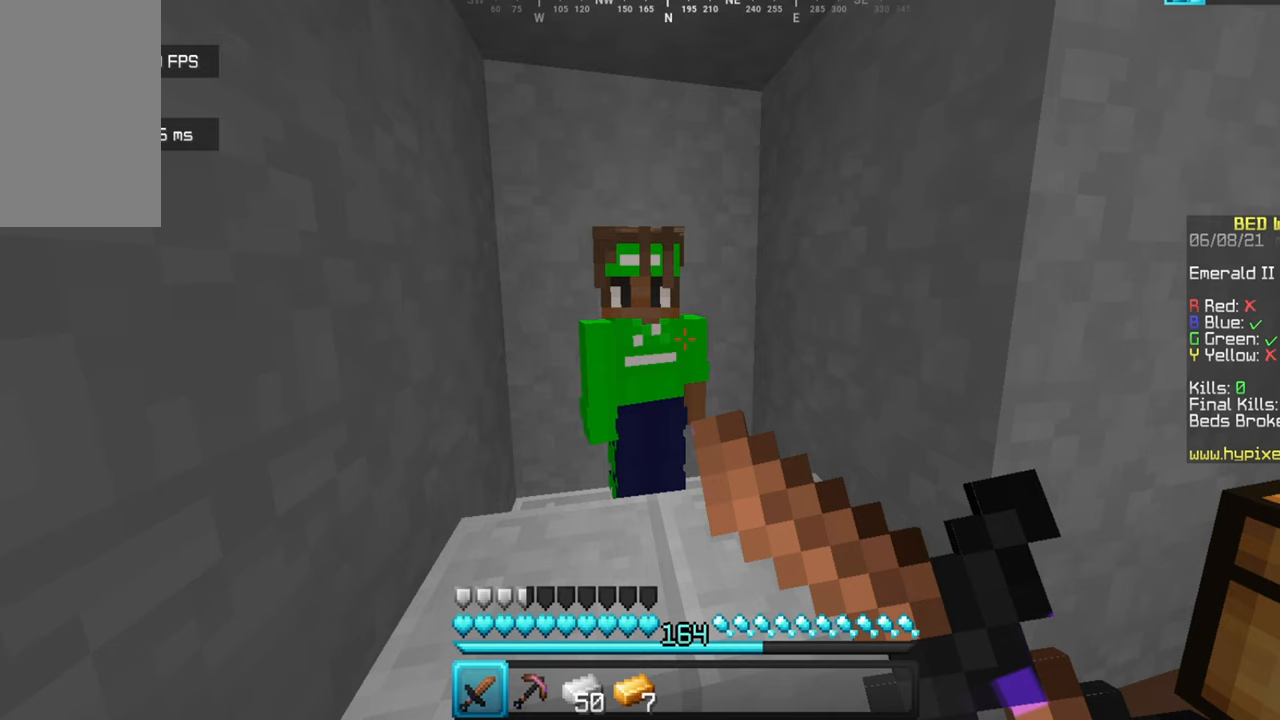
{"keys": [], "mouse": ["right"], "events": []}
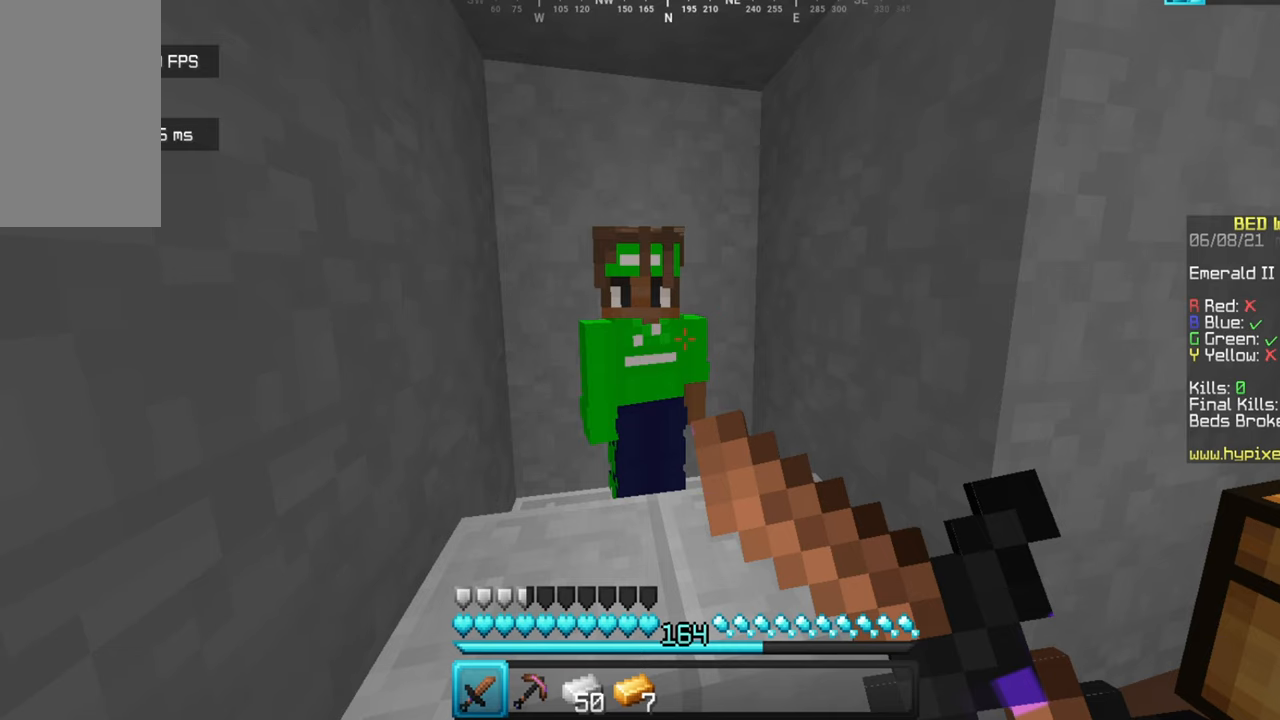
{"keys": [], "mouse": [], "events": [[467, "mouse_right", "up"]]}